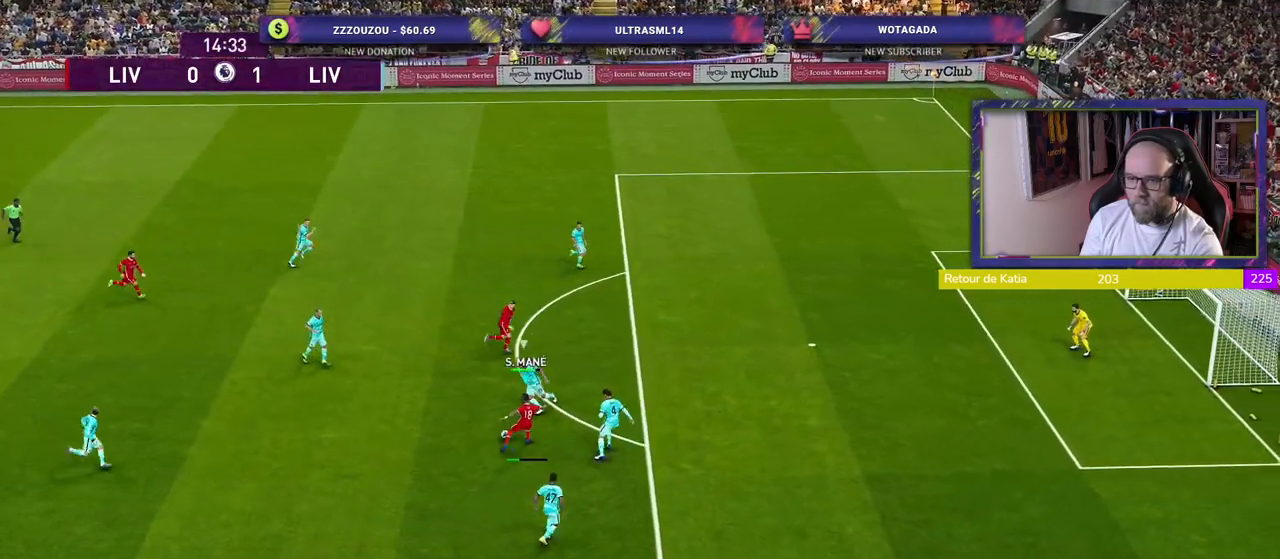
Gameplay with a controller (PlayStation layout); each line is a JSON object with the inputs held at the frame after it. "events" lists button and stick changes between this image and that frame as [ms after this image, input, new state], when the widget could be followed in between.
{"buttons": [], "left_stick": "right", "right_stick": "center", "events": [[160, "left_stick", "right"]]}
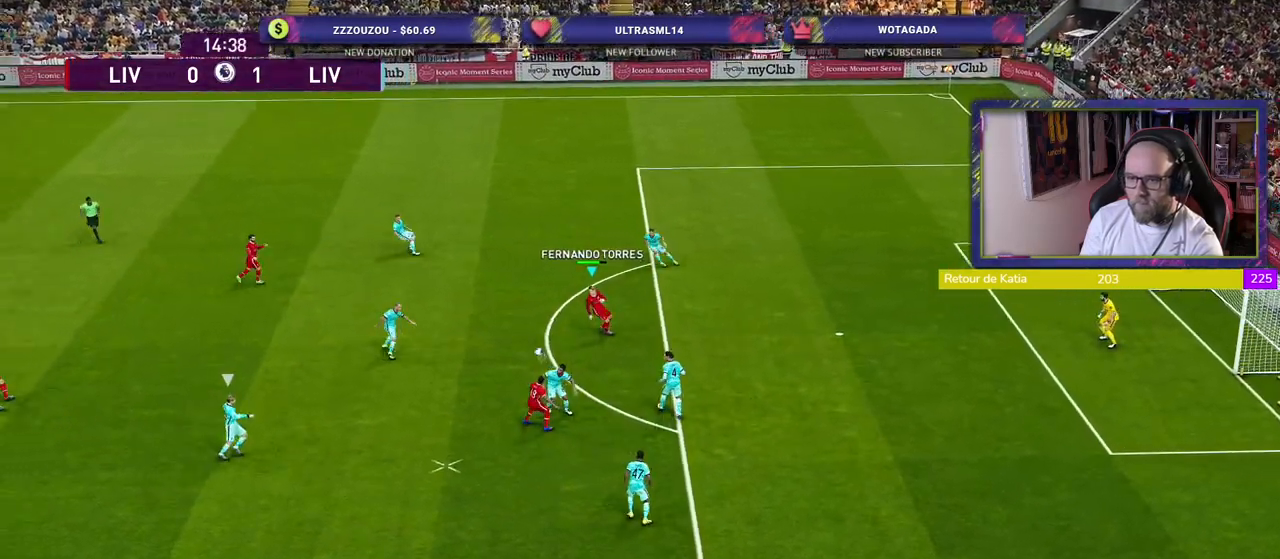
{"buttons": ["R2"], "left_stick": "down-left", "right_stick": "center", "events": [[60, "left_stick", "up"], [120, "R2", "down"], [120, "left_stick", "up-left"], [180, "L1", "down"], [260, "left_stick", "left"], [280, "L1", "up"], [380, "left_stick", "down-left"]]}
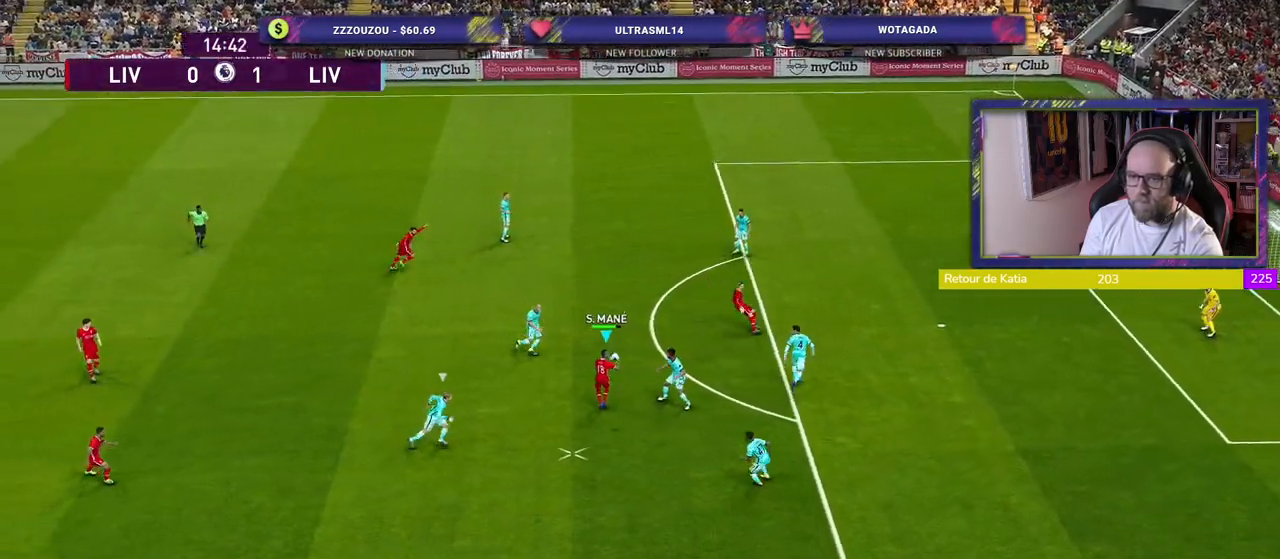
{"buttons": ["R2"], "left_stick": "down", "right_stick": "center", "events": [[220, "left_stick", "down"]]}
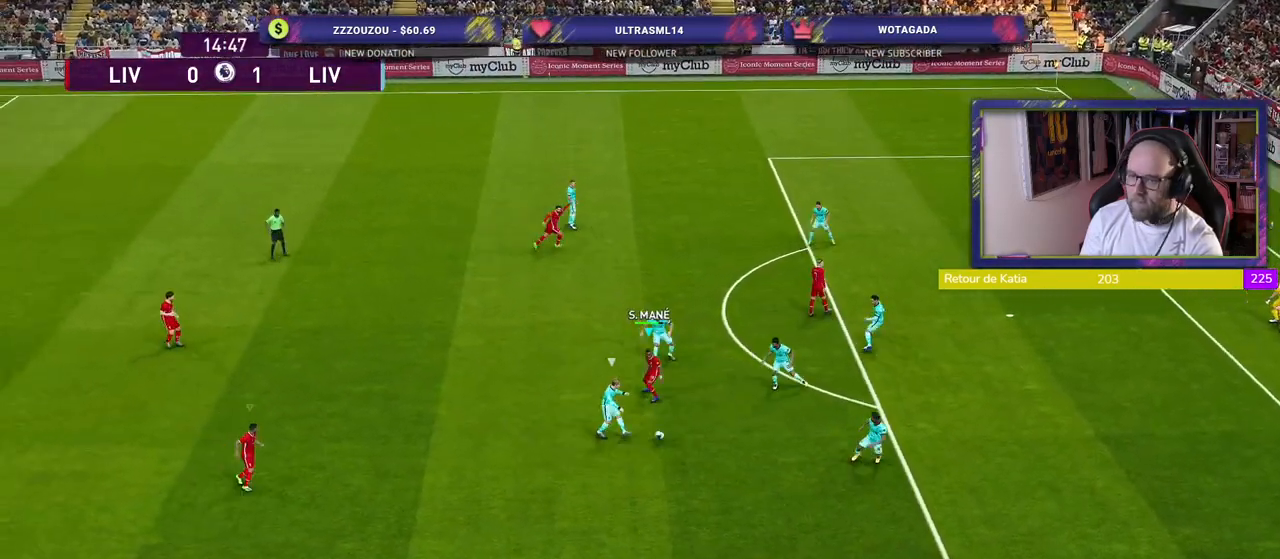
{"buttons": ["CROSS"], "left_stick": "down-right", "right_stick": "center", "events": [[240, "CROSS", "down"], [240, "left_stick", "down-right"], [300, "R2", "up"]]}
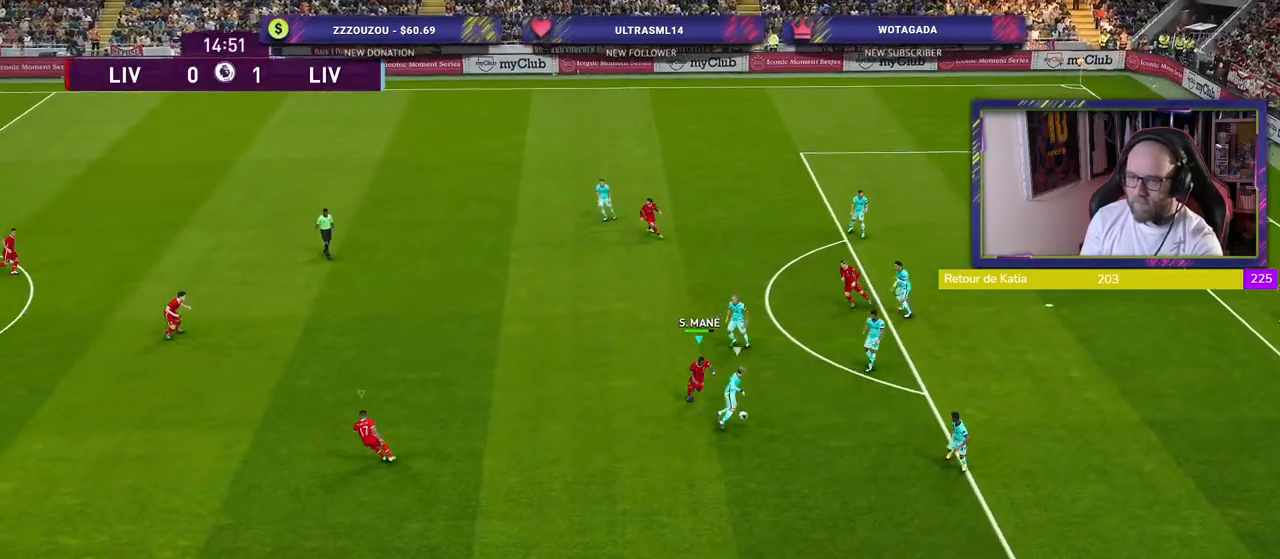
{"buttons": ["CROSS"], "left_stick": "down-right", "right_stick": "center", "events": [[180, "left_stick", "right"], [440, "left_stick", "down-right"]]}
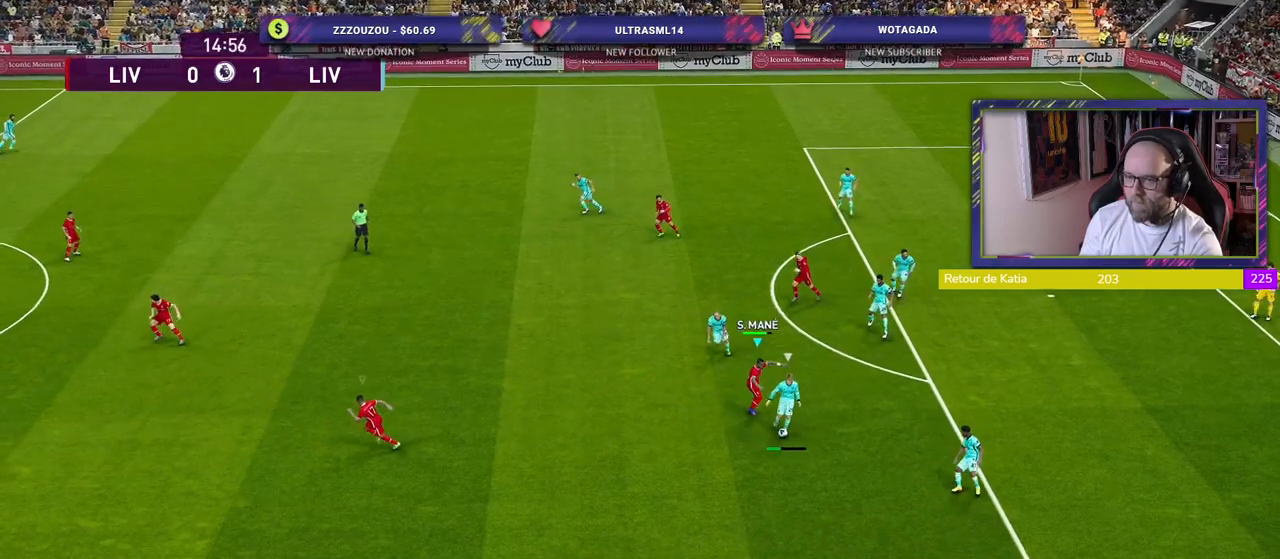
{"buttons": ["SQUARE"], "left_stick": "down", "right_stick": "center", "events": [[460, "CROSS", "up"], [460, "SQUARE", "down"], [460, "left_stick", "down"]]}
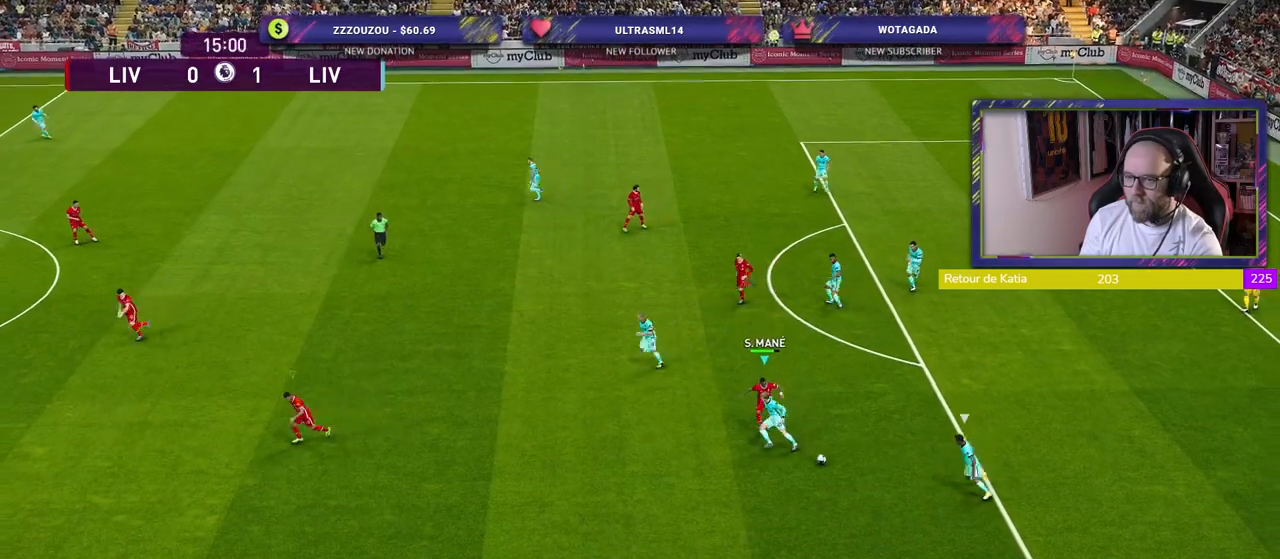
{"buttons": ["SQUARE"], "left_stick": "down", "right_stick": "center", "events": []}
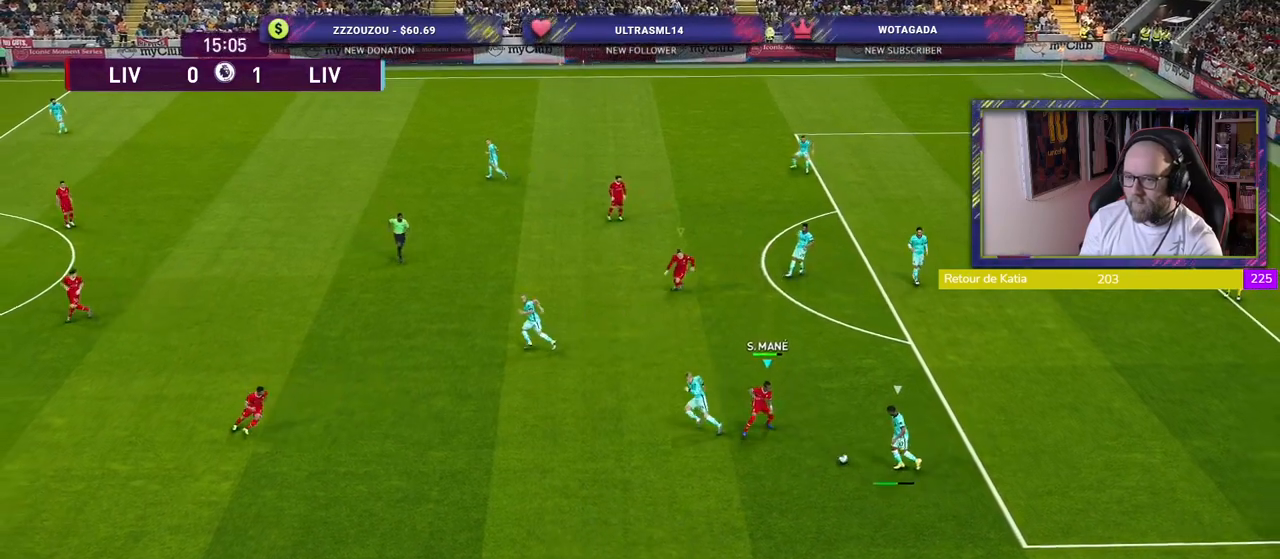
{"buttons": ["CROSS", "SQUARE", "L1"], "left_stick": "down-right", "right_stick": "center", "events": [[400, "L1", "down"], [400, "left_stick", "down-right"], [420, "CROSS", "down"]]}
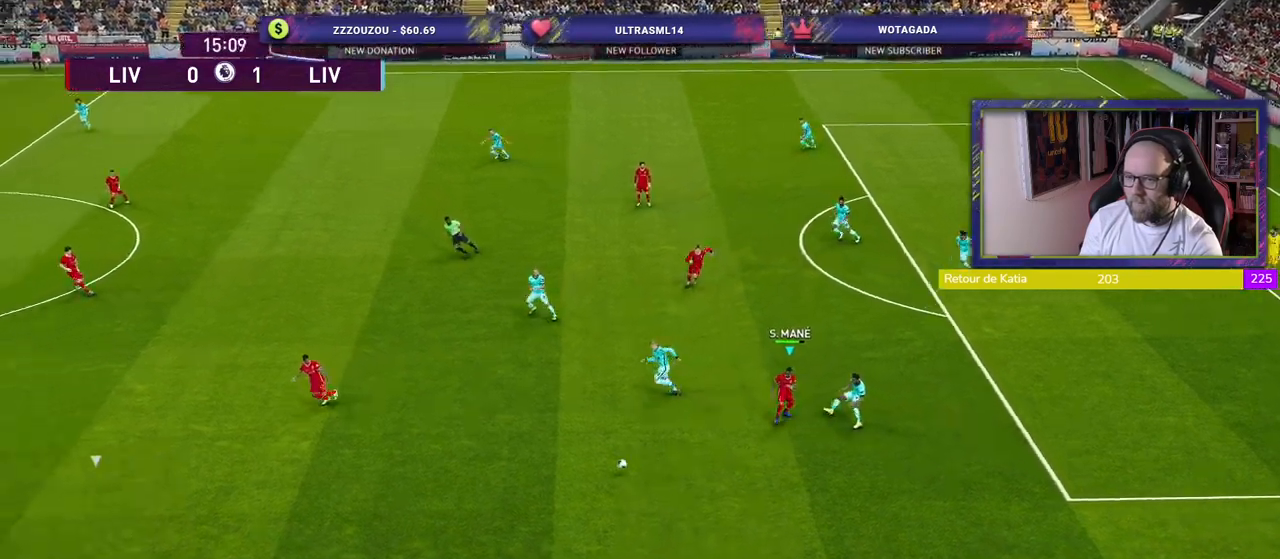
{"buttons": [], "left_stick": "right", "right_stick": "center", "events": [[20, "L1", "up"], [200, "SQUARE", "up"], [240, "left_stick", "right"], [440, "CROSS", "up"]]}
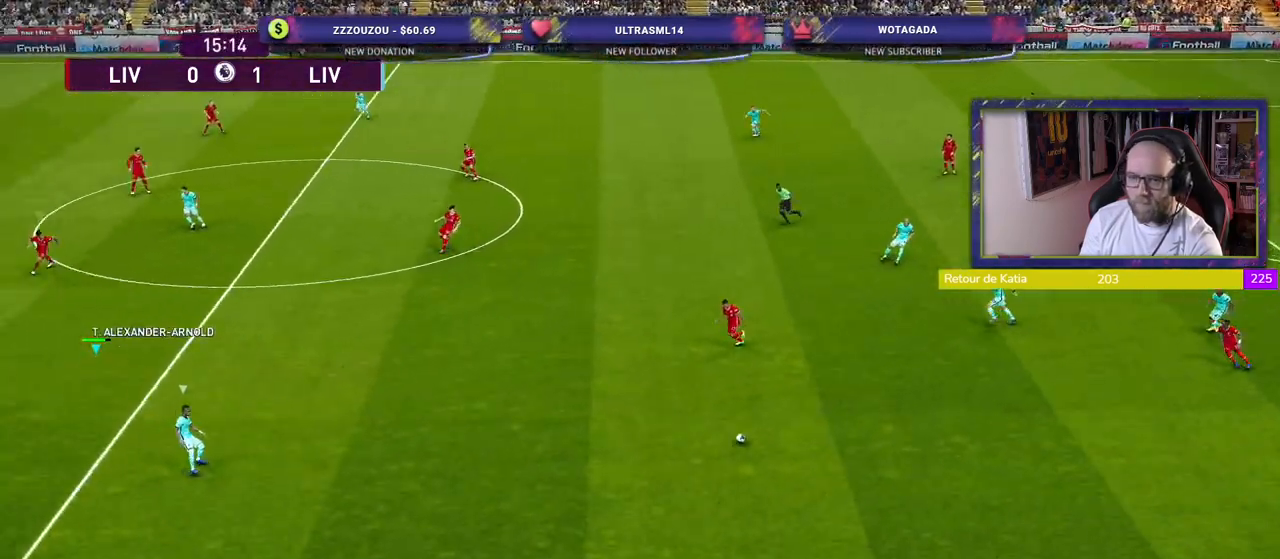
{"buttons": ["R2"], "left_stick": "right", "right_stick": "center", "events": [[20, "R2", "down"]]}
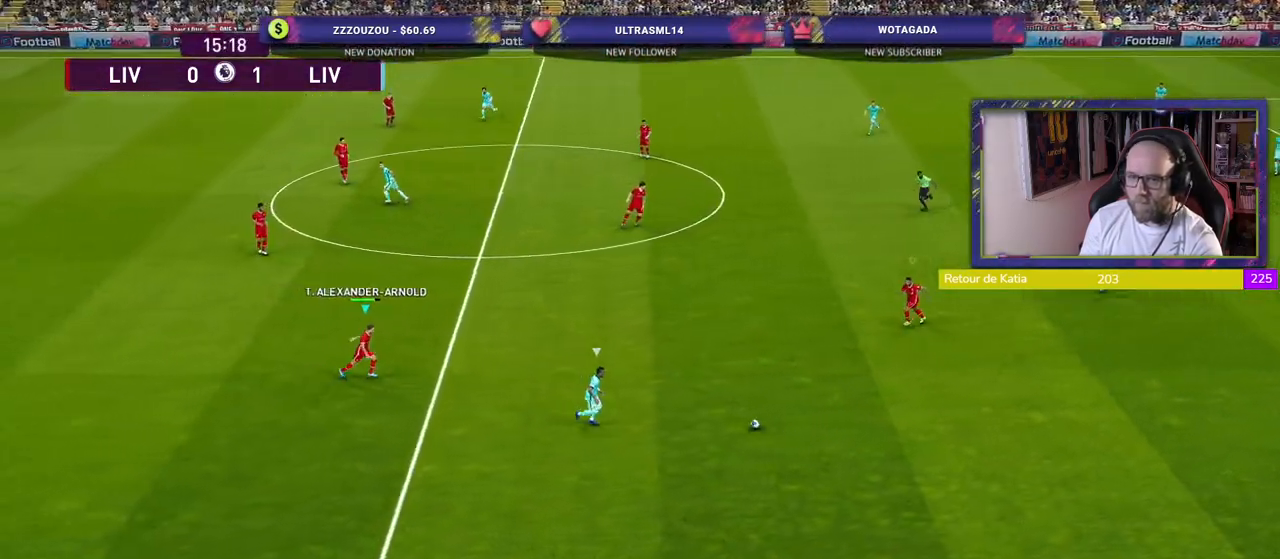
{"buttons": ["L2", "R2"], "left_stick": "down-right", "right_stick": "center", "events": [[300, "left_stick", "down-right"], [380, "L2", "down"]]}
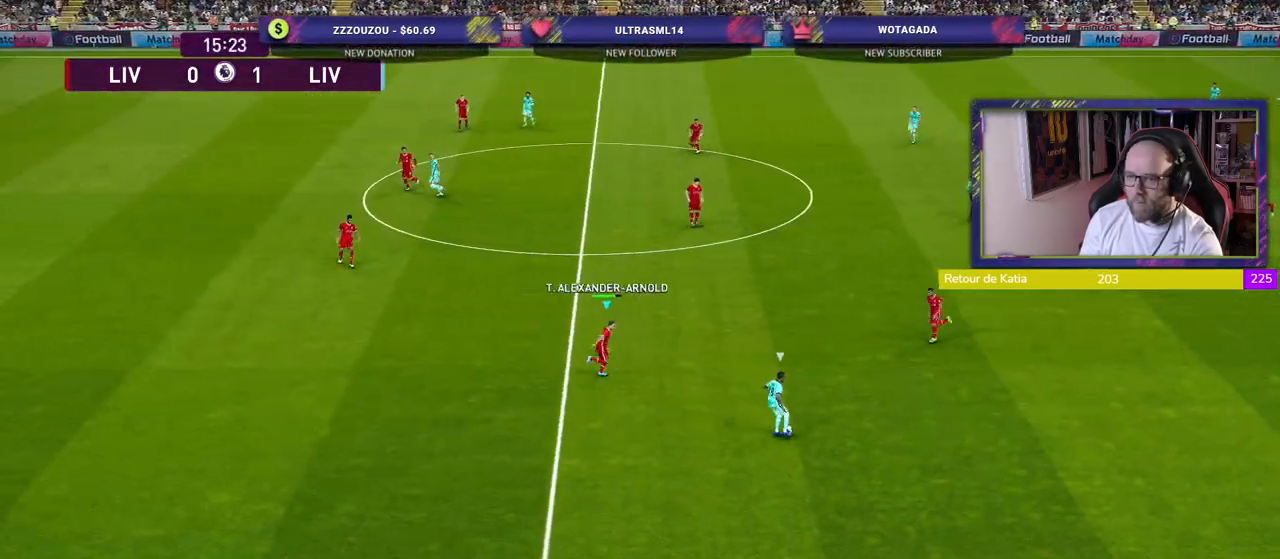
{"buttons": ["SQUARE", "L2", "R2"], "left_stick": "down-left", "right_stick": "center", "events": [[100, "SQUARE", "down"], [180, "left_stick", "down-left"]]}
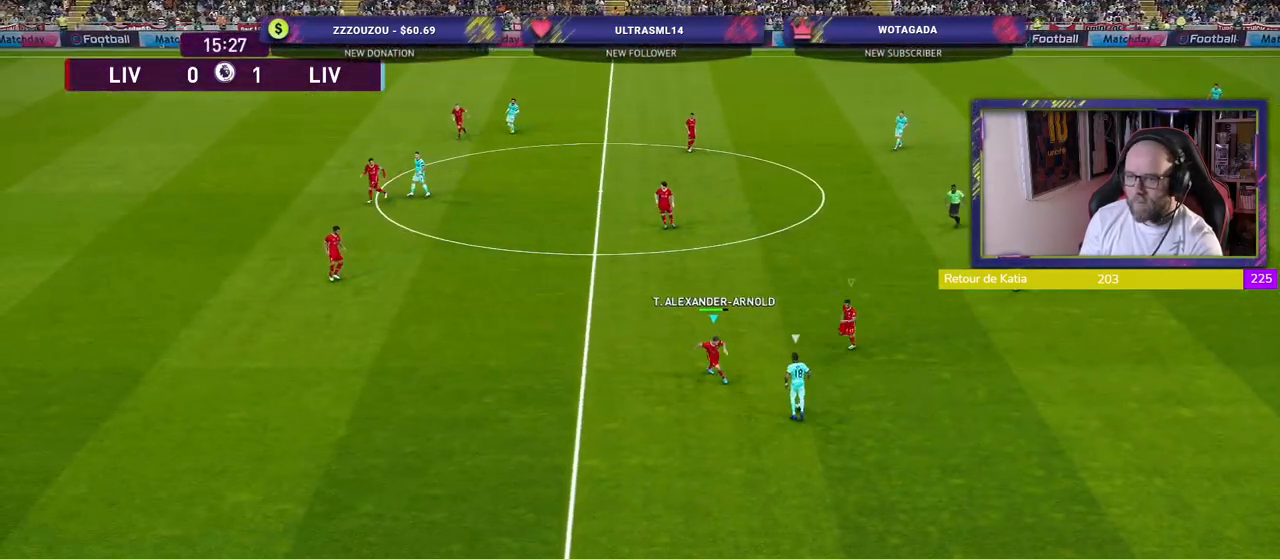
{"buttons": ["SQUARE", "L2", "R2"], "left_stick": "down-right", "right_stick": "center", "events": [[480, "left_stick", "down-right"]]}
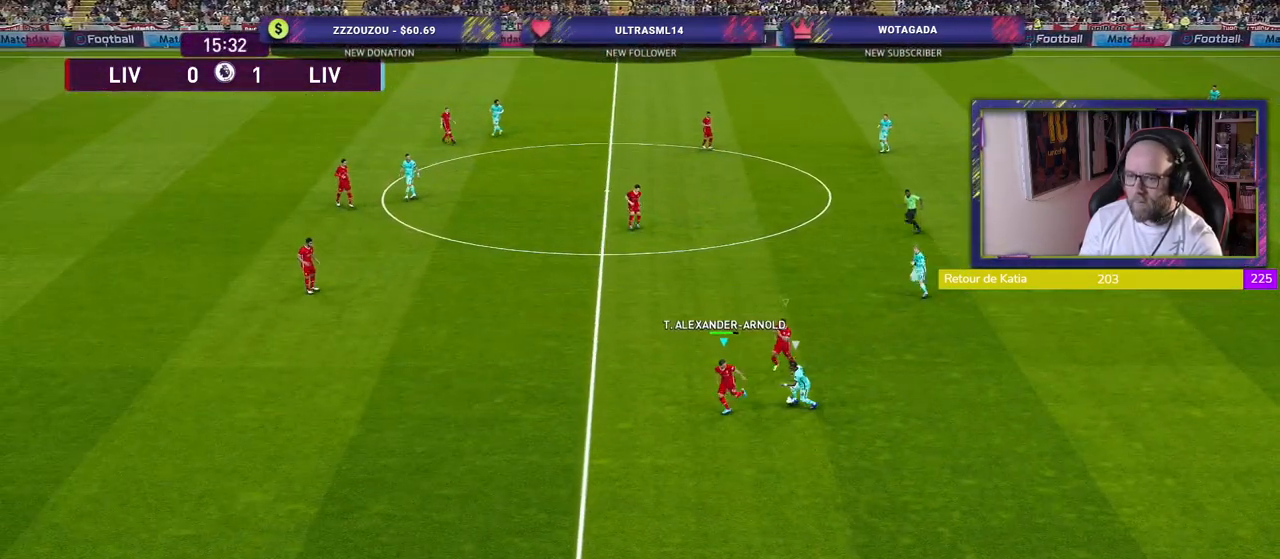
{"buttons": ["CROSS"], "left_stick": "right", "right_stick": "center", "events": [[80, "CROSS", "down"], [120, "L2", "up"], [120, "left_stick", "right"], [180, "SQUARE", "up"], [260, "R2", "up"]]}
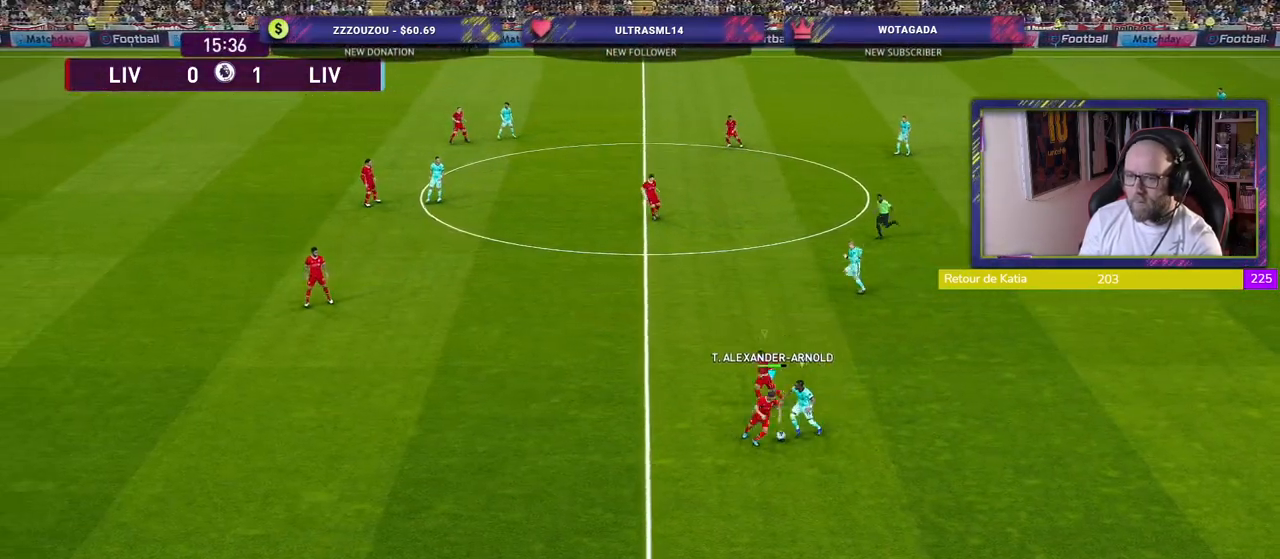
{"buttons": ["CROSS"], "left_stick": "right", "right_stick": "center", "events": []}
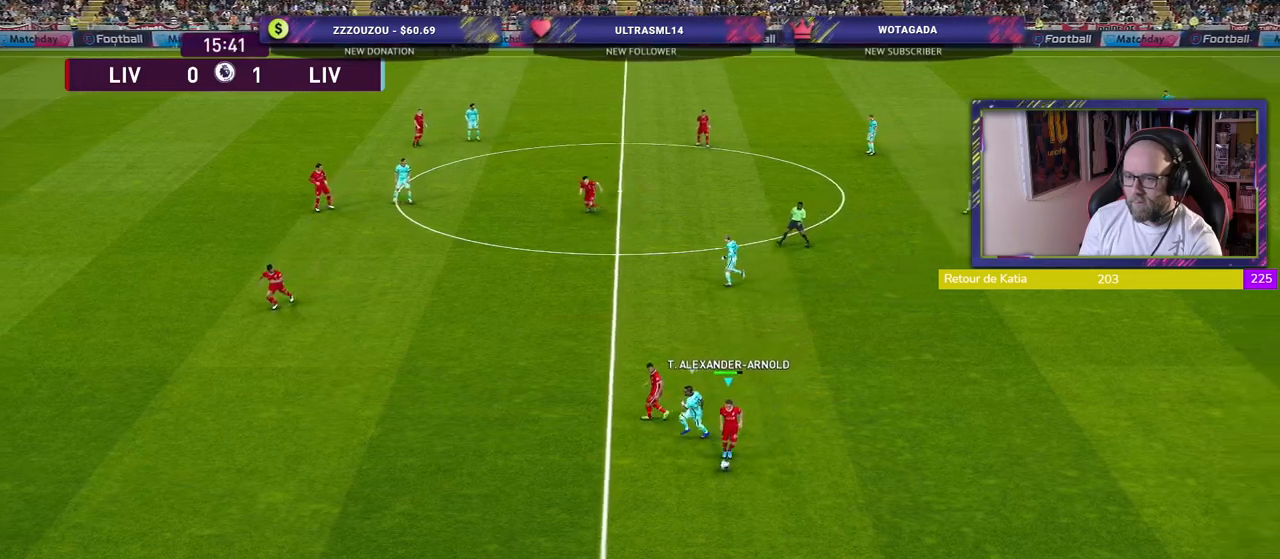
{"buttons": ["R2"], "left_stick": "right", "right_stick": "center", "events": [[20, "CROSS", "up"], [420, "R2", "down"]]}
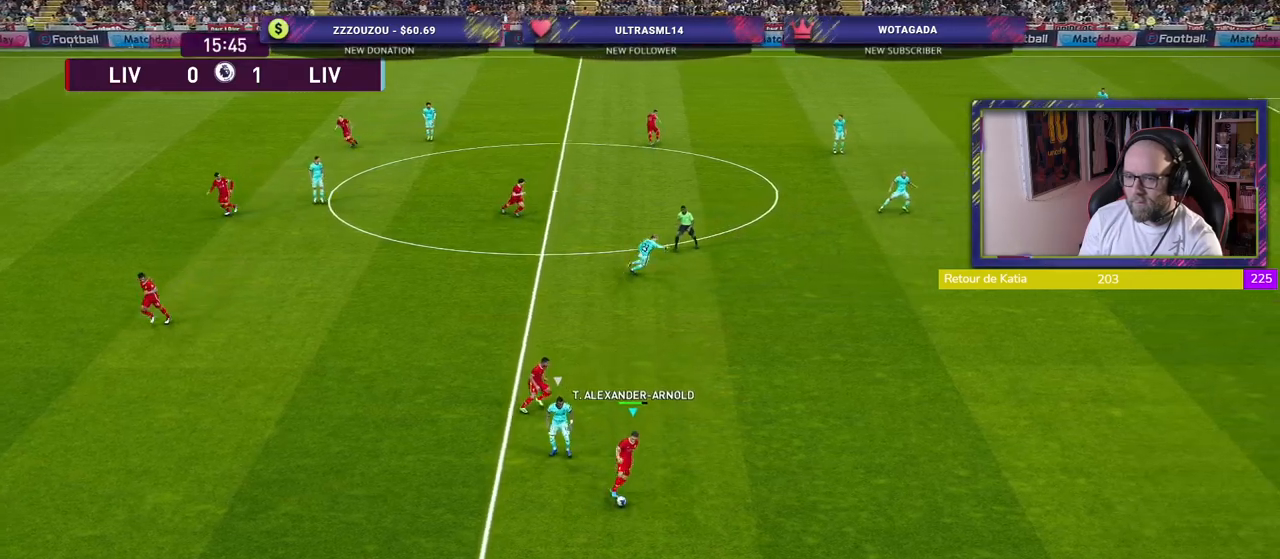
{"buttons": ["CROSS", "R2"], "left_stick": "up-right", "right_stick": "center", "events": [[380, "CROSS", "down"], [380, "left_stick", "up-right"]]}
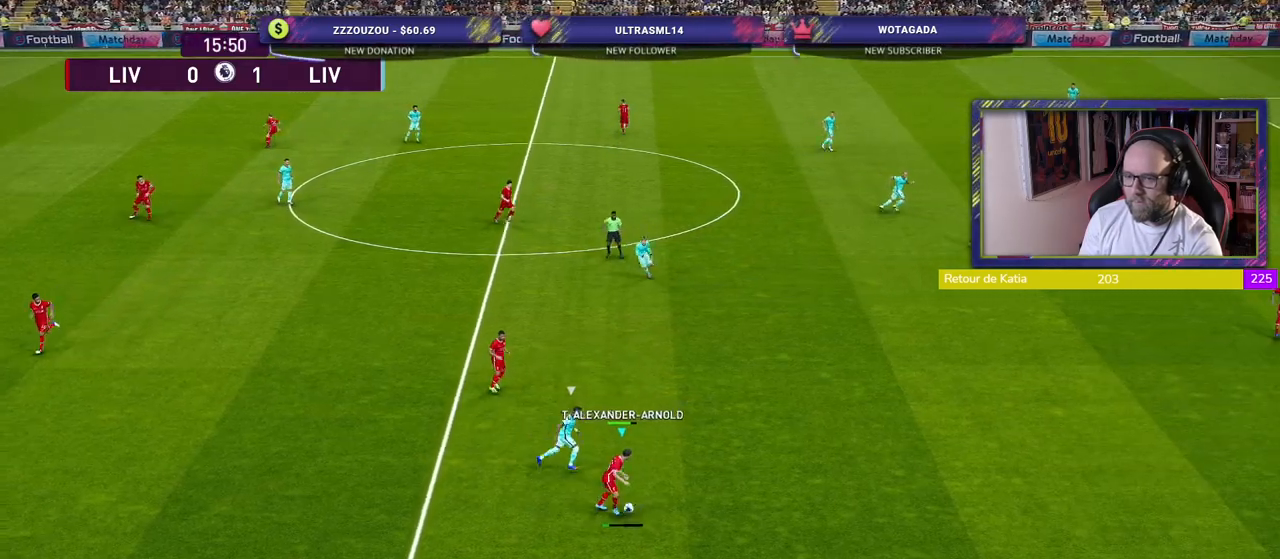
{"buttons": ["R2"], "left_stick": "center", "right_stick": "center", "events": [[60, "CROSS", "up"], [200, "left_stick", "center"]]}
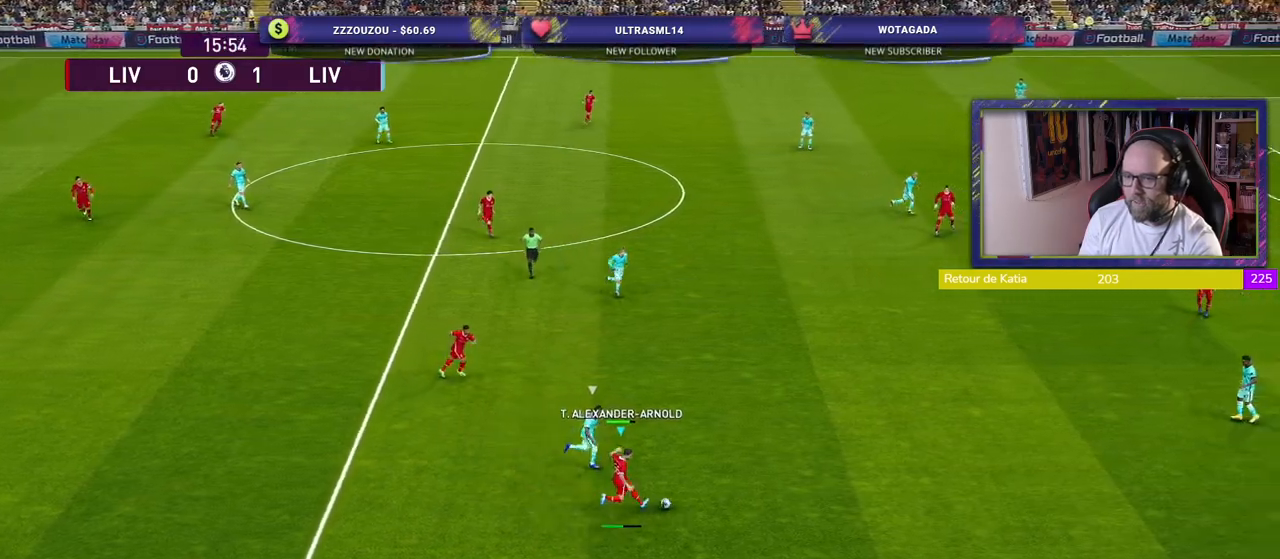
{"buttons": ["R2"], "left_stick": "down-left", "right_stick": "center", "events": [[40, "left_stick", "down"], [360, "left_stick", "down-left"]]}
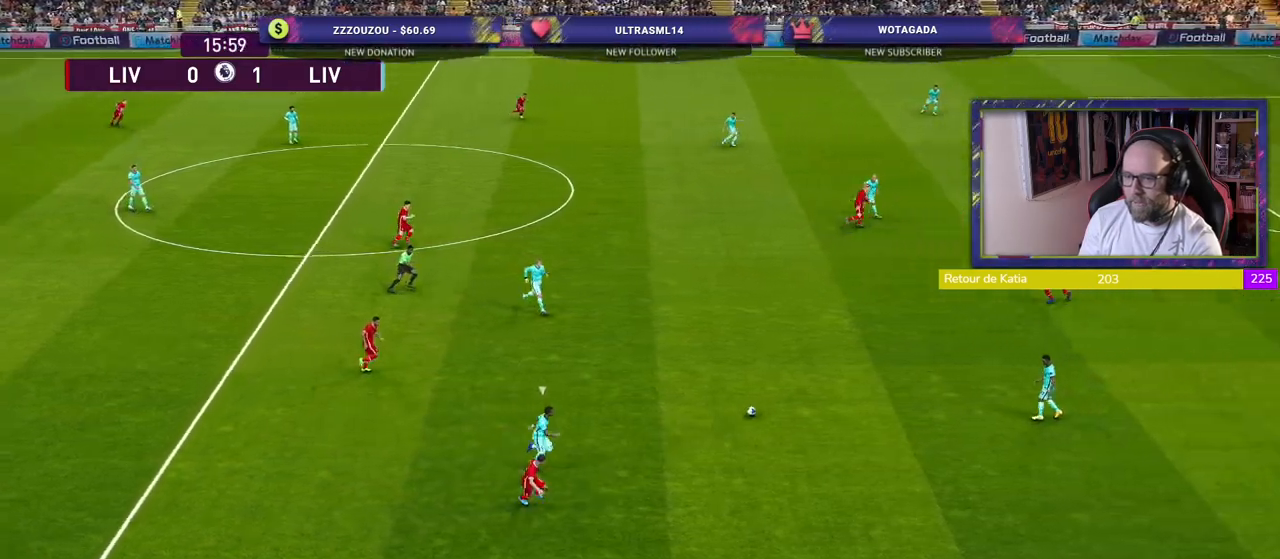
{"buttons": [], "left_stick": "up", "right_stick": "center", "events": [[120, "R2", "up"], [140, "left_stick", "up-left"], [360, "left_stick", "up"]]}
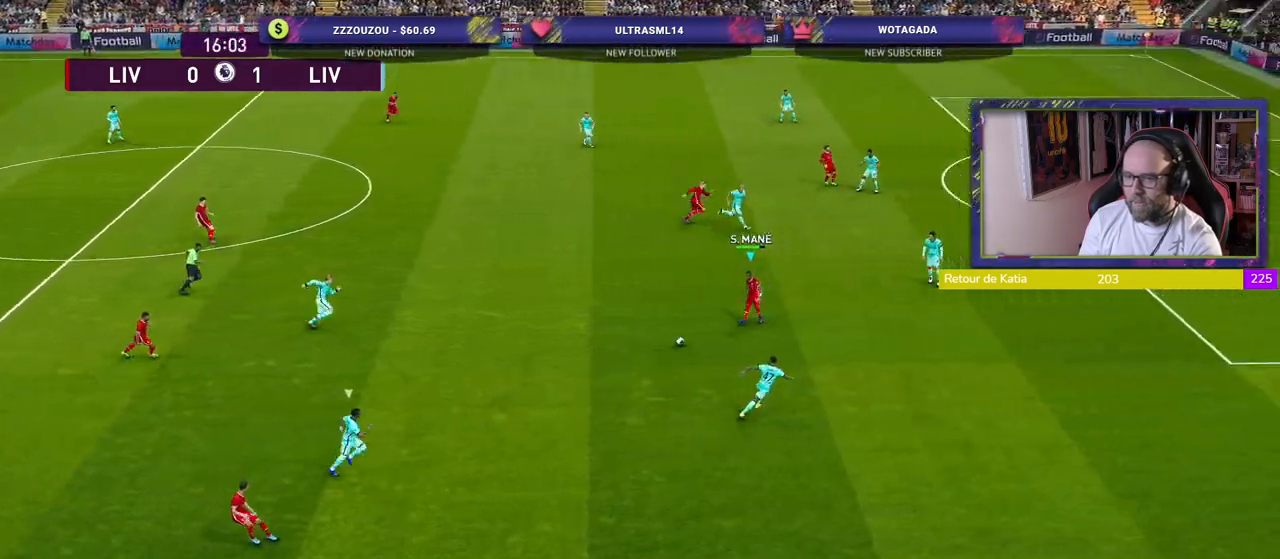
{"buttons": [], "left_stick": "up-right", "right_stick": "center", "events": [[280, "left_stick", "up-right"]]}
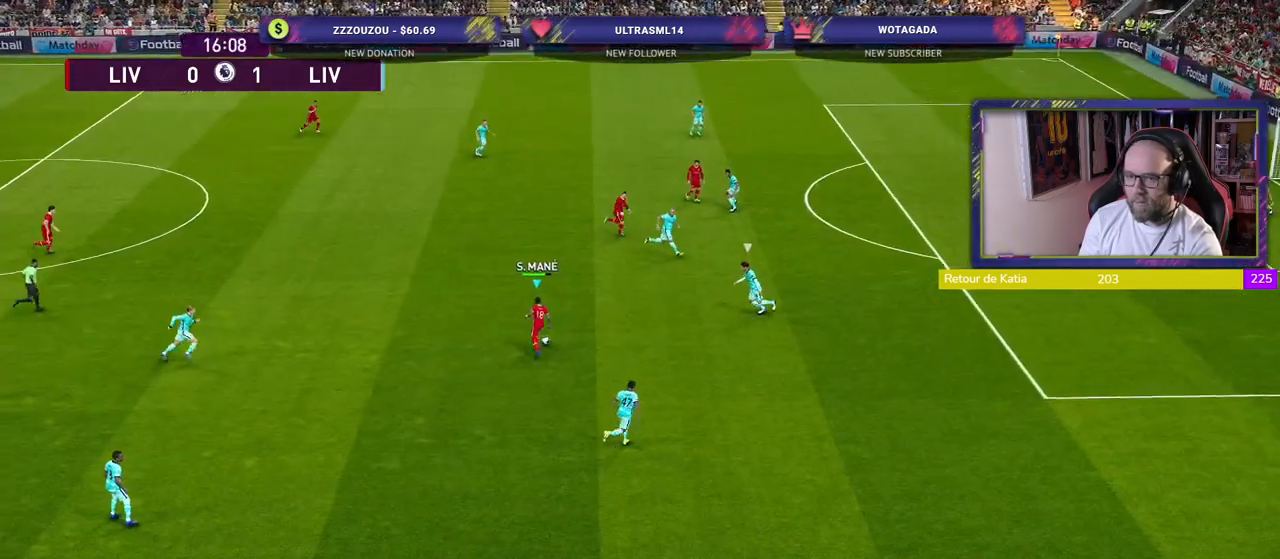
{"buttons": [], "left_stick": "up-right", "right_stick": "center", "events": [[200, "L1", "down"], [200, "TRIANGLE", "down"], [320, "TRIANGLE", "up"], [340, "L1", "up"]]}
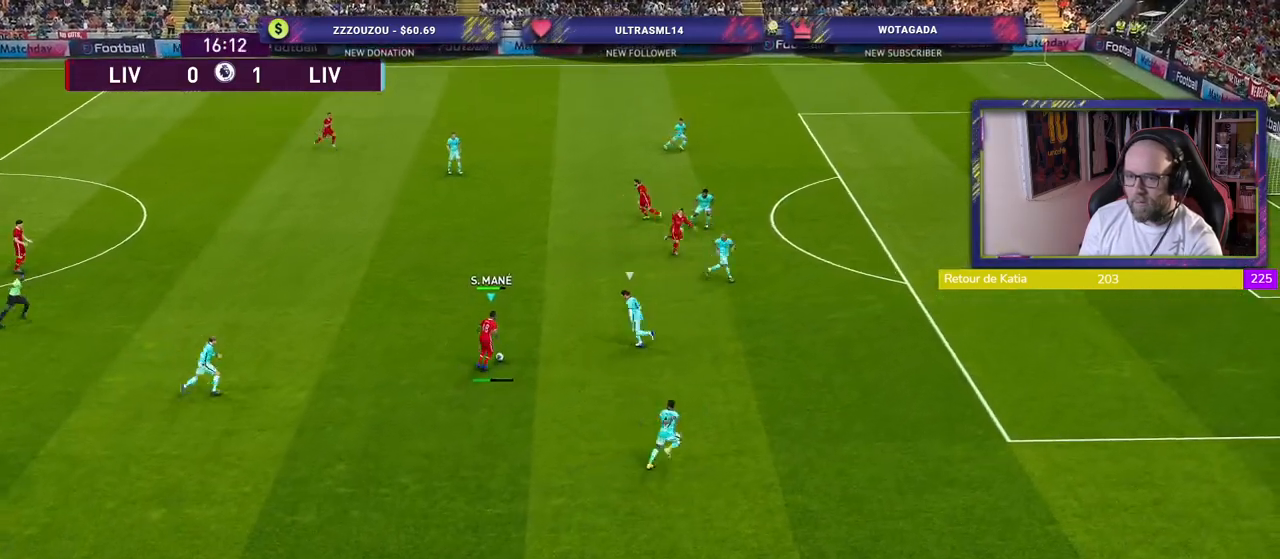
{"buttons": [], "left_stick": "right", "right_stick": "center", "events": [[380, "left_stick", "right"]]}
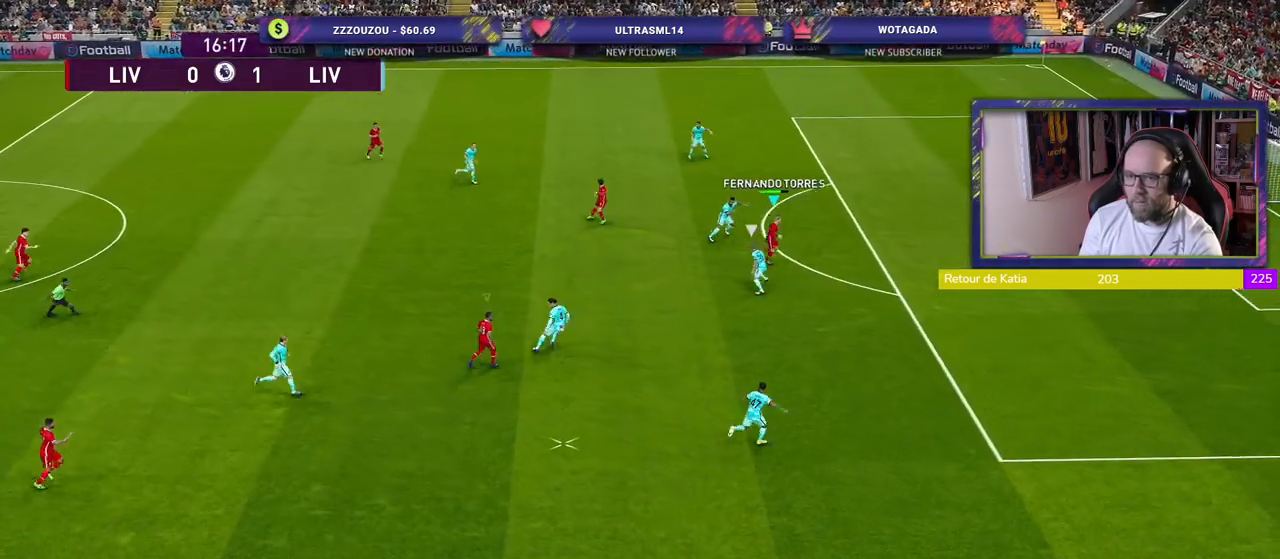
{"buttons": ["L1", "R2"], "left_stick": "down-right", "right_stick": "center", "events": [[100, "R2", "down"], [240, "left_stick", "down-right"], [460, "L1", "down"]]}
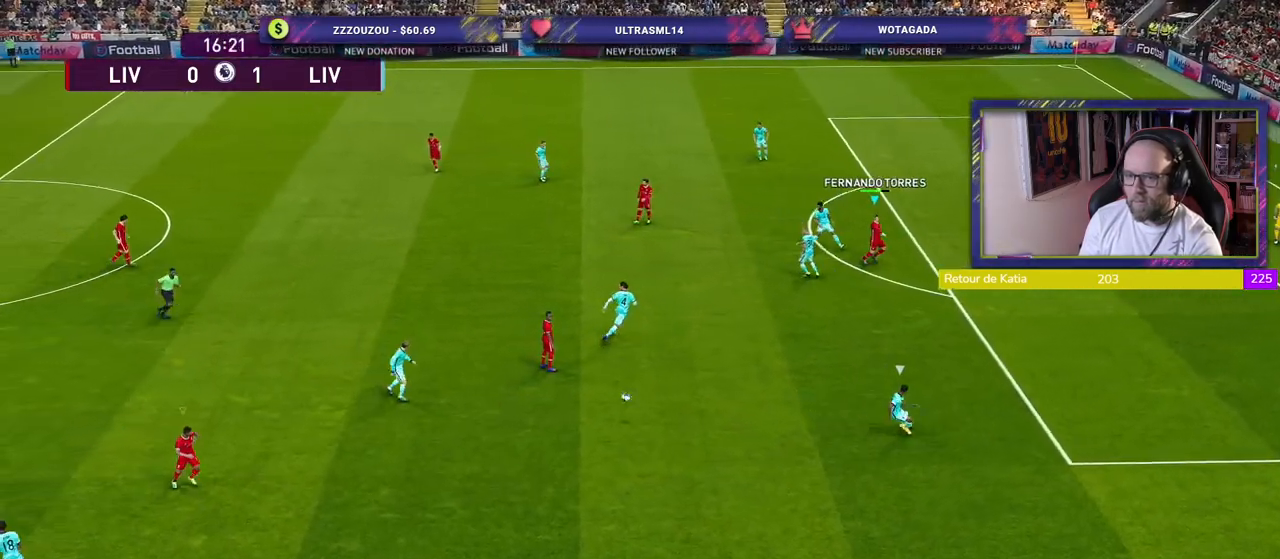
{"buttons": ["R2"], "left_stick": "down-right", "right_stick": "center", "events": [[60, "L1", "up"]]}
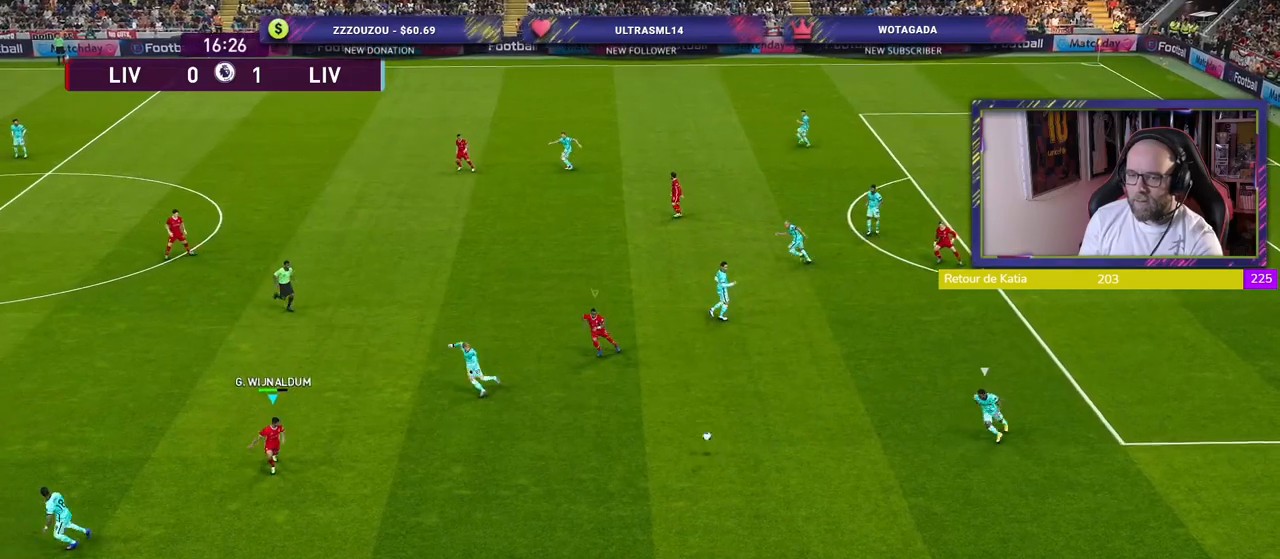
{"buttons": ["R2"], "left_stick": "down-right", "right_stick": "center", "events": []}